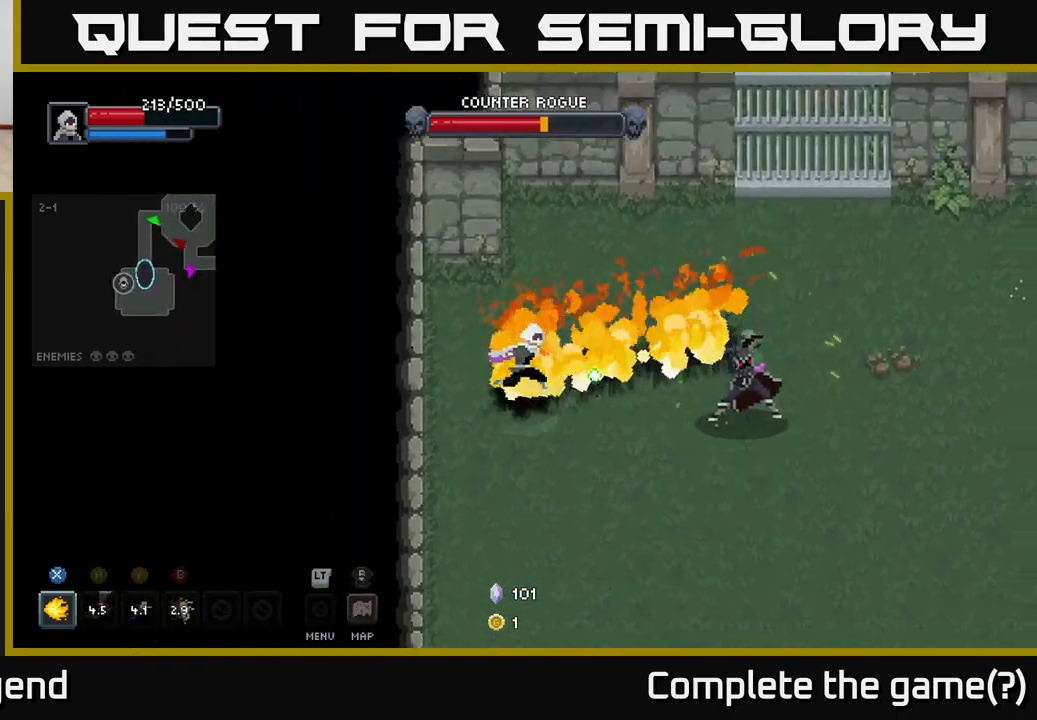
Gameplay with a controller (Xbox layout); each line is a JSON object with the inputs held at the frame after it. "events" lists button and stick changes between this image and that frame as [ms after this image, input, new state], when the widget could be followed in between.
{"buttons": ["X"], "left_stick": "right", "right_stick": "center", "events": [[200, "X", "down"], [350, "X", "up"], [433, "X", "down"]]}
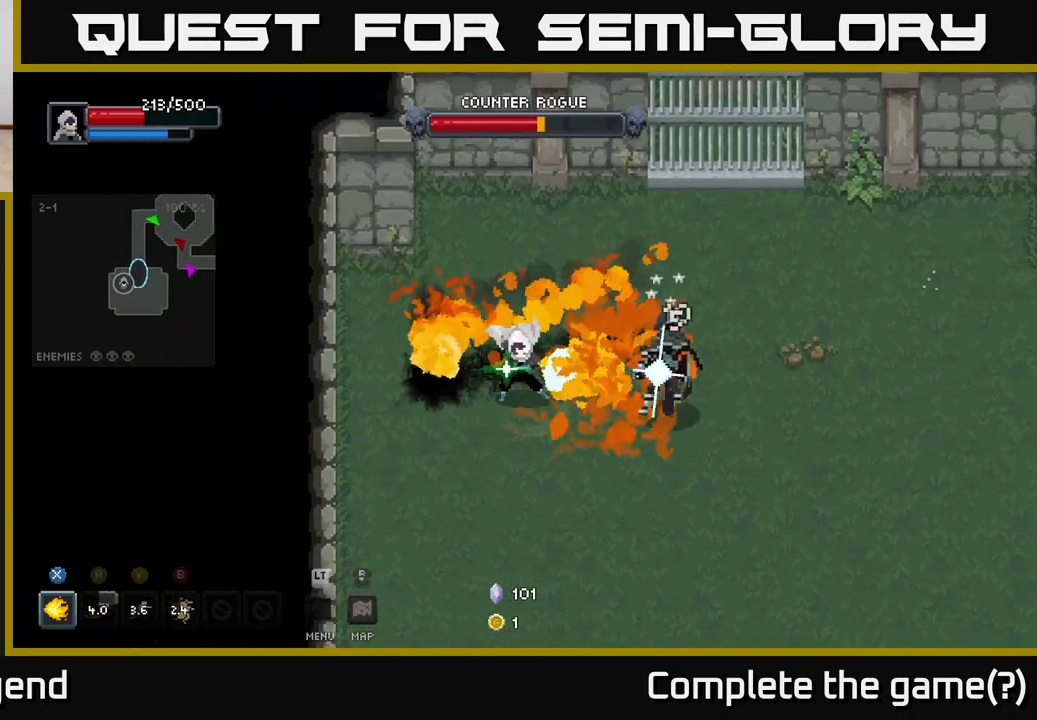
{"buttons": ["X"], "left_stick": "right", "right_stick": "center", "events": []}
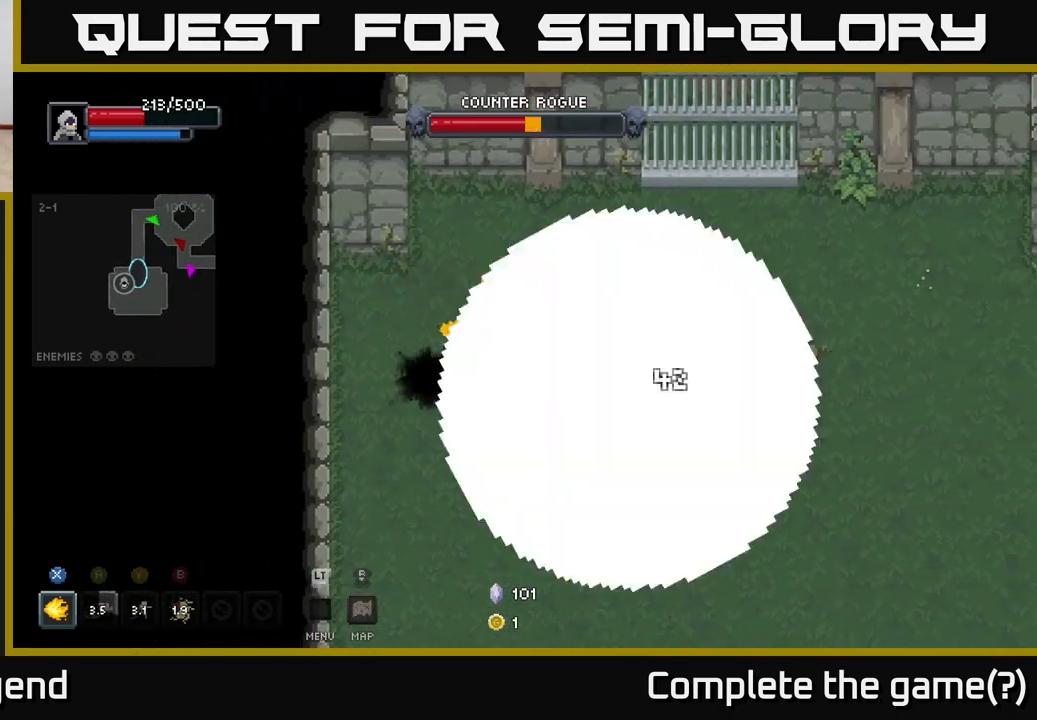
{"buttons": ["X"], "left_stick": "center", "right_stick": "center", "events": [[83, "left_stick", "center"], [217, "X", "up"], [233, "left_stick", "right"], [367, "X", "down"], [450, "left_stick", "center"]]}
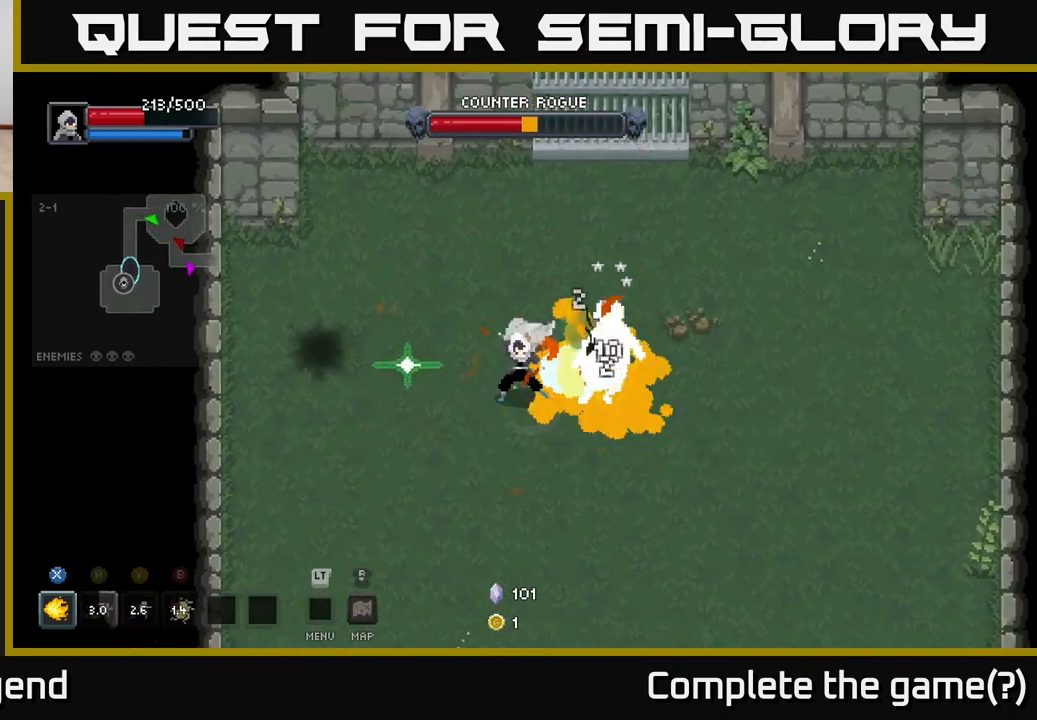
{"buttons": ["X"], "left_stick": "center", "right_stick": "center", "events": []}
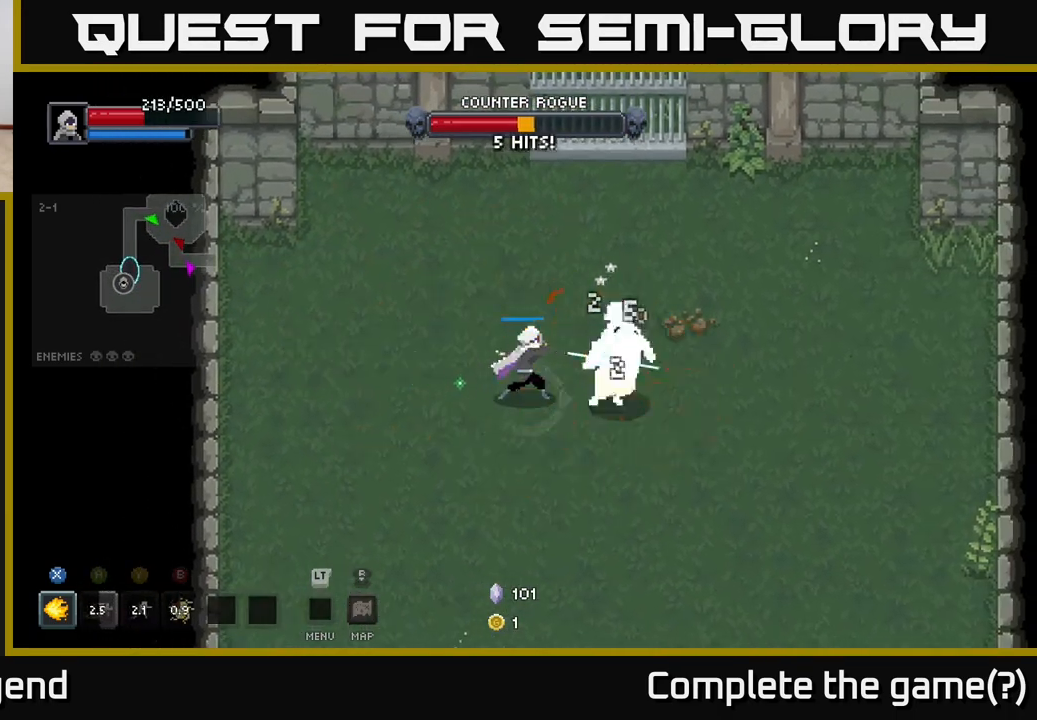
{"buttons": [], "left_stick": "center", "right_stick": "center", "events": [[367, "X", "up"]]}
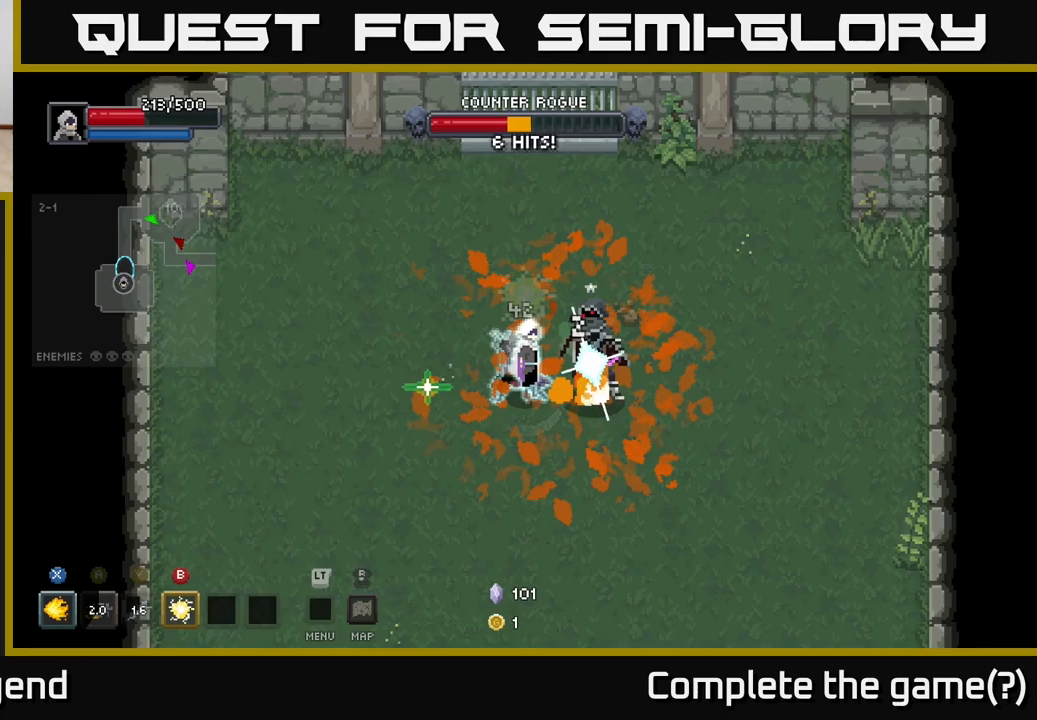
{"buttons": [], "left_stick": "down-right", "right_stick": "center", "events": [[67, "left_stick", "down-right"], [250, "left_stick", "down"], [267, "A", "down"], [350, "left_stick", "down-right"], [433, "A", "up"]]}
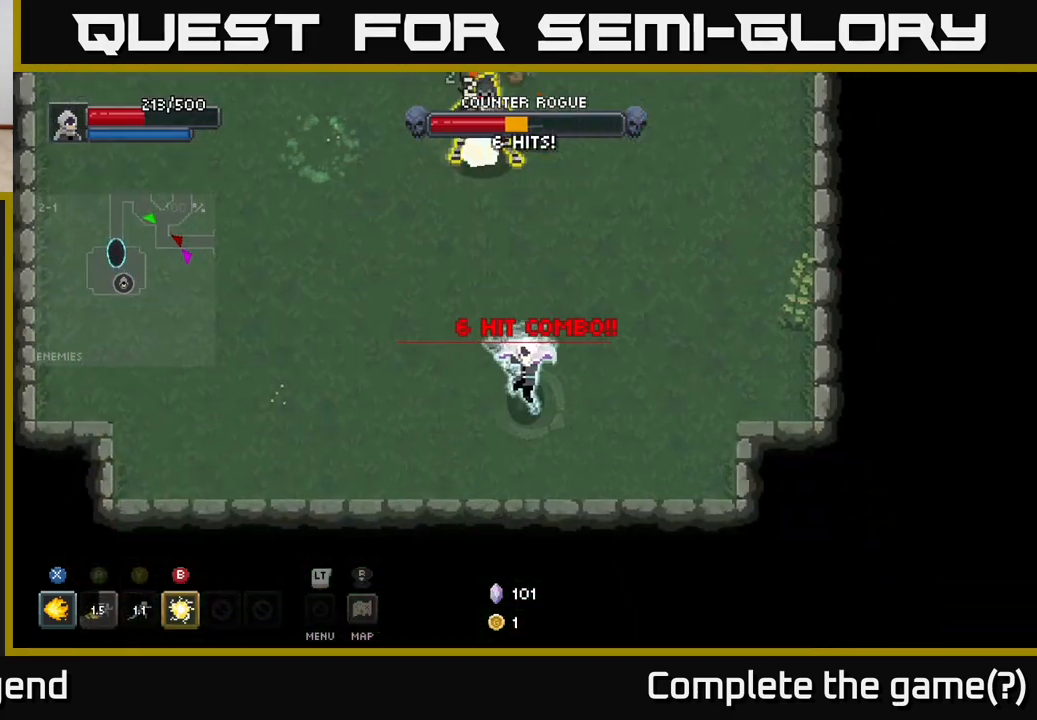
{"buttons": [], "left_stick": "up-left", "right_stick": "center", "events": [[183, "left_stick", "down-left"], [267, "left_stick", "left"], [383, "left_stick", "up-left"]]}
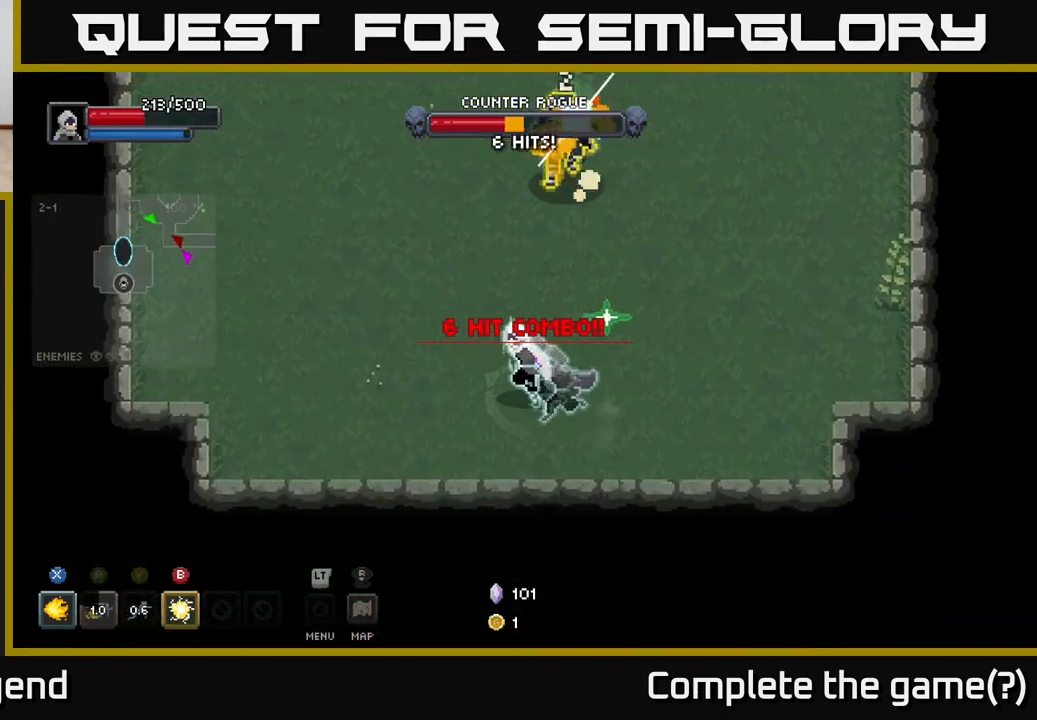
{"buttons": [], "left_stick": "up-left", "right_stick": "center", "events": [[367, "left_stick", "up"], [467, "left_stick", "up-left"]]}
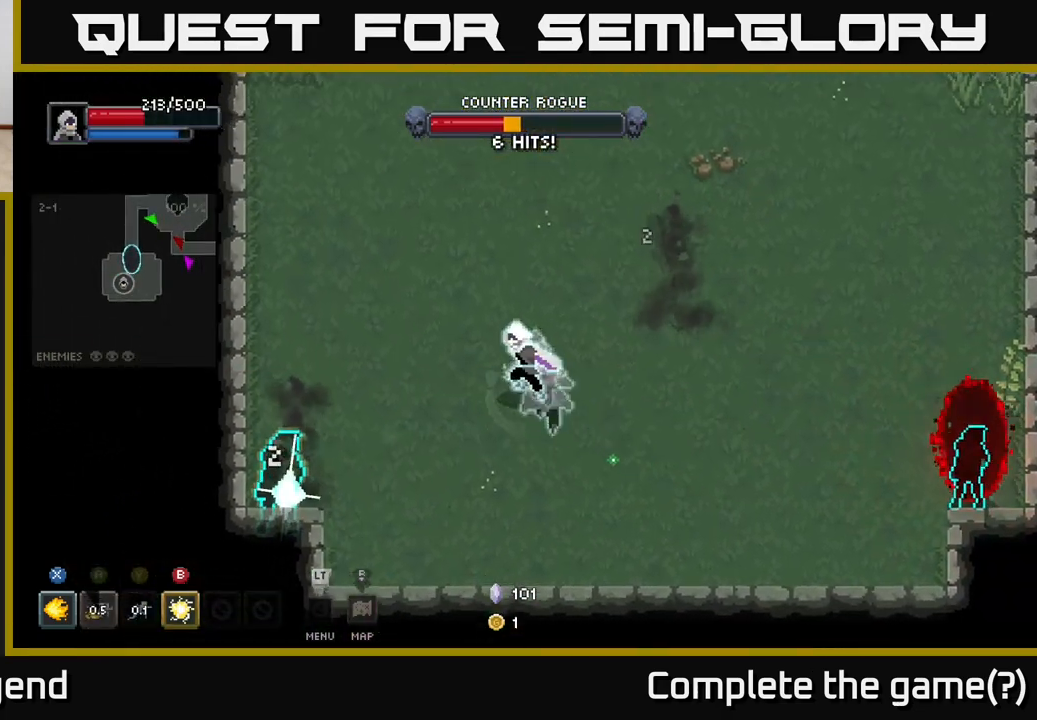
{"buttons": [], "left_stick": "up-left", "right_stick": "center", "events": []}
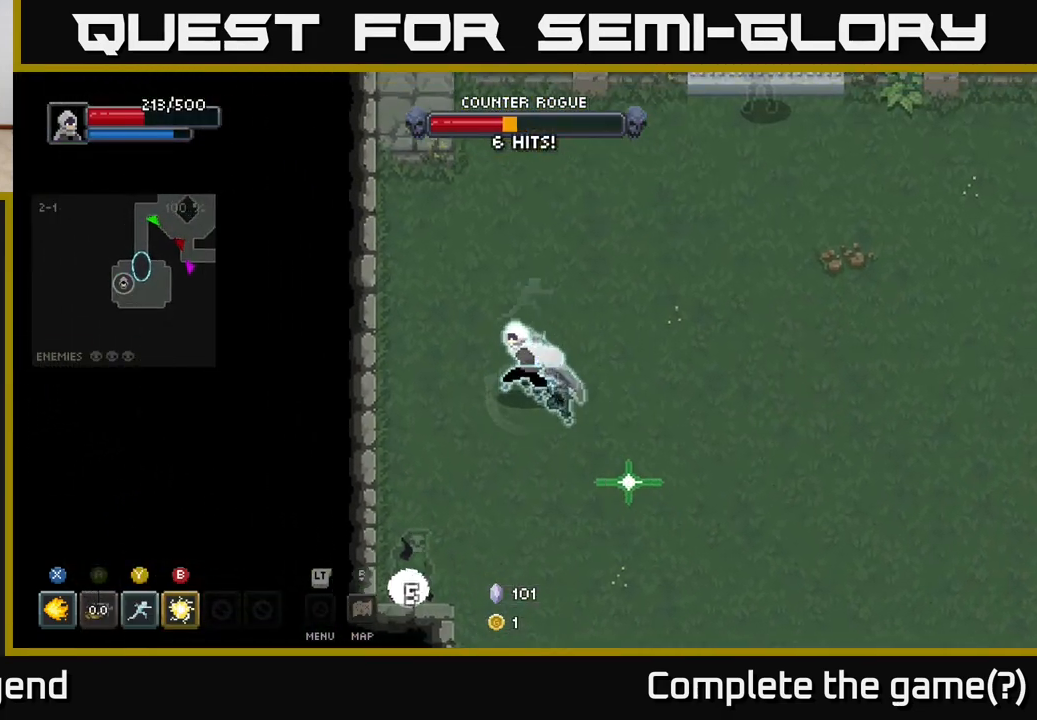
{"buttons": [], "left_stick": "right", "right_stick": "center", "events": [[200, "left_stick", "up-right"], [283, "left_stick", "right"]]}
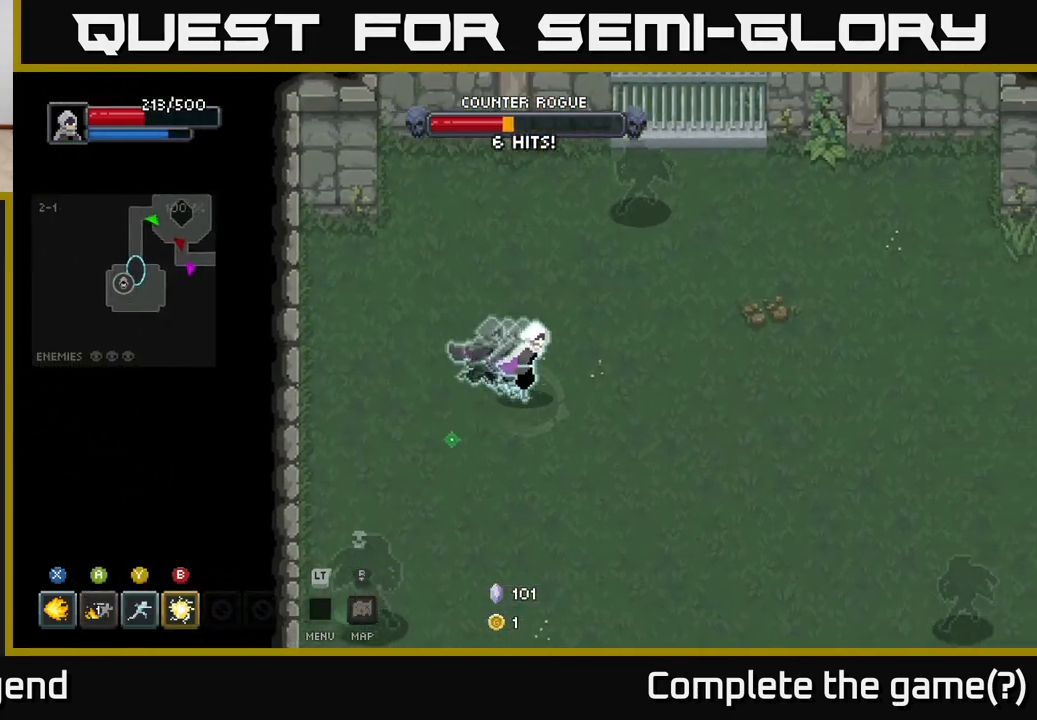
{"buttons": [], "left_stick": "right", "right_stick": "center", "events": [[50, "left_stick", "down-right"], [283, "left_stick", "right"]]}
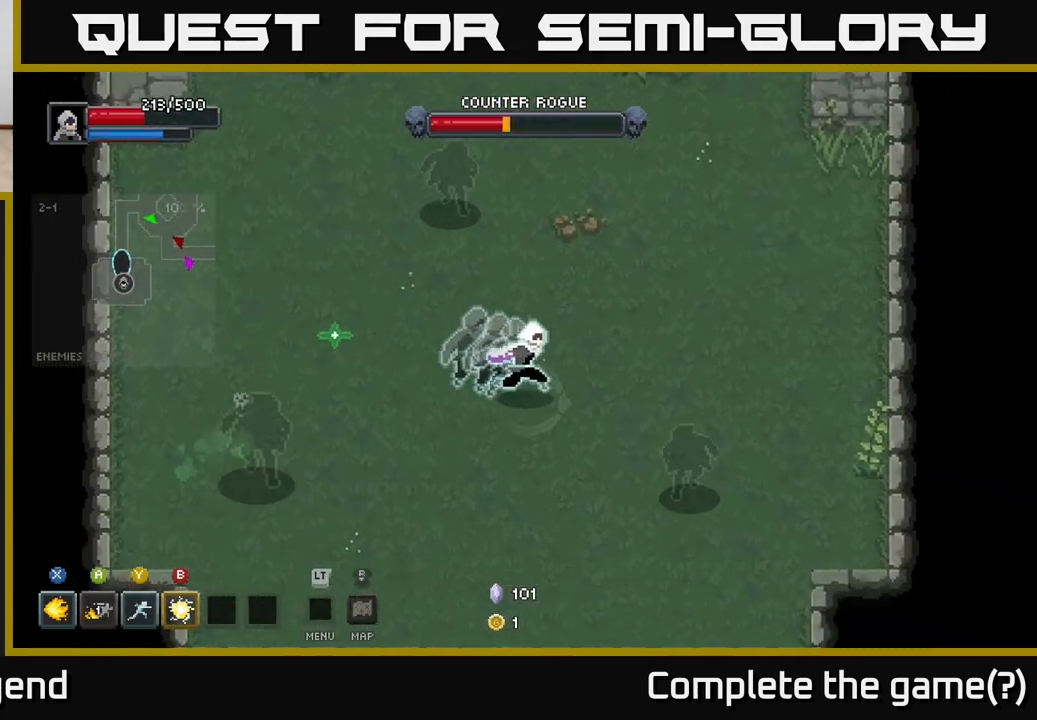
{"buttons": [], "left_stick": "right", "right_stick": "center", "events": [[100, "left_stick", "up-right"], [467, "left_stick", "right"]]}
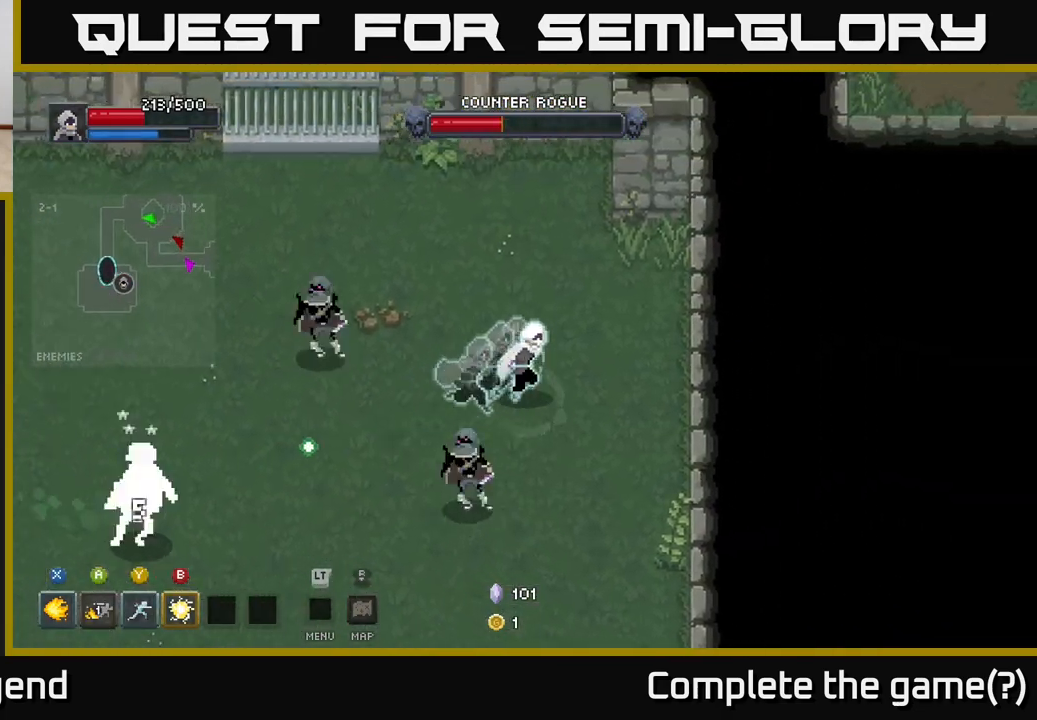
{"buttons": [], "left_stick": "down-left", "right_stick": "center", "events": [[33, "left_stick", "down-right"], [400, "left_stick", "down"], [500, "left_stick", "down-left"]]}
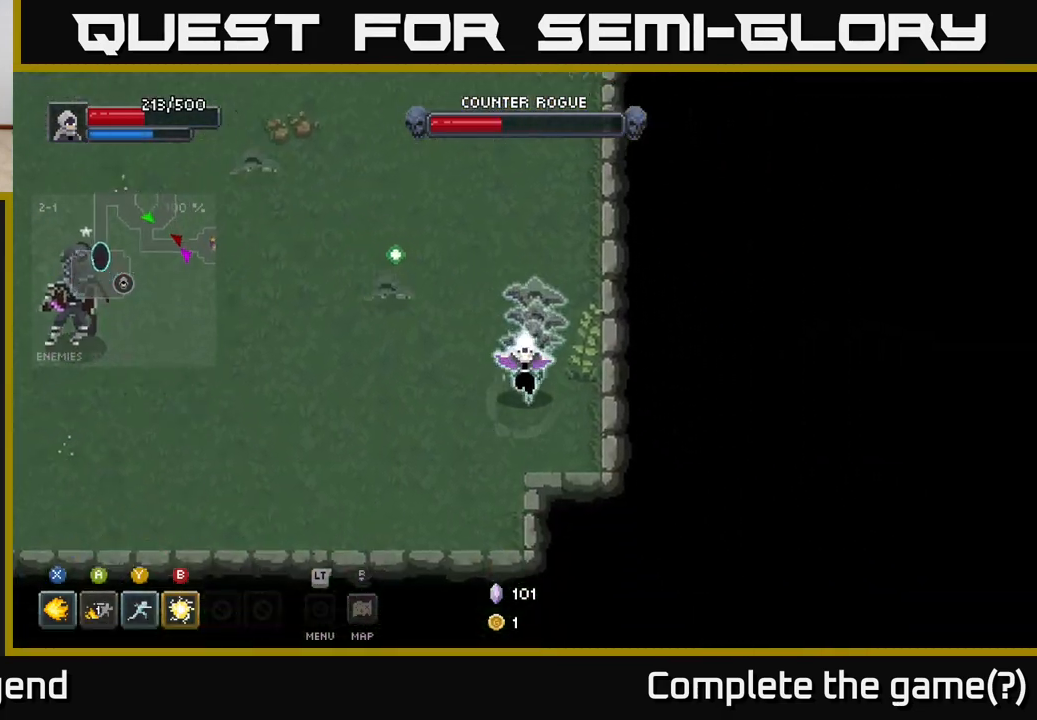
{"buttons": [], "left_stick": "left", "right_stick": "center", "events": [[200, "left_stick", "left"]]}
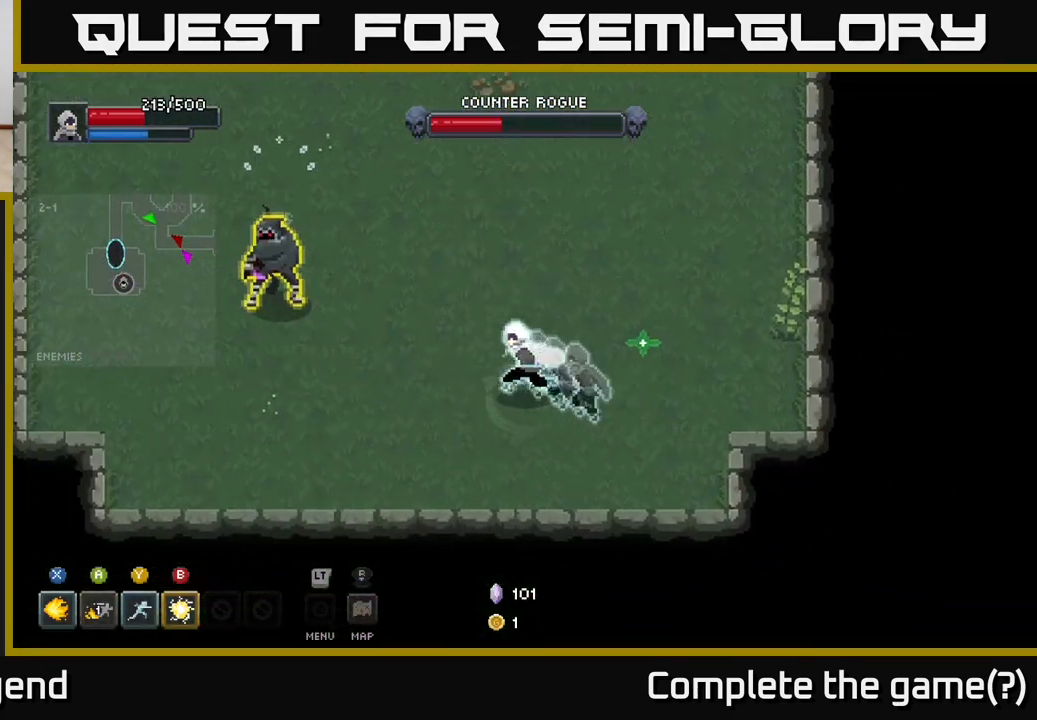
{"buttons": [], "left_stick": "left", "right_stick": "center", "events": [[50, "B", "down"], [117, "B", "up"]]}
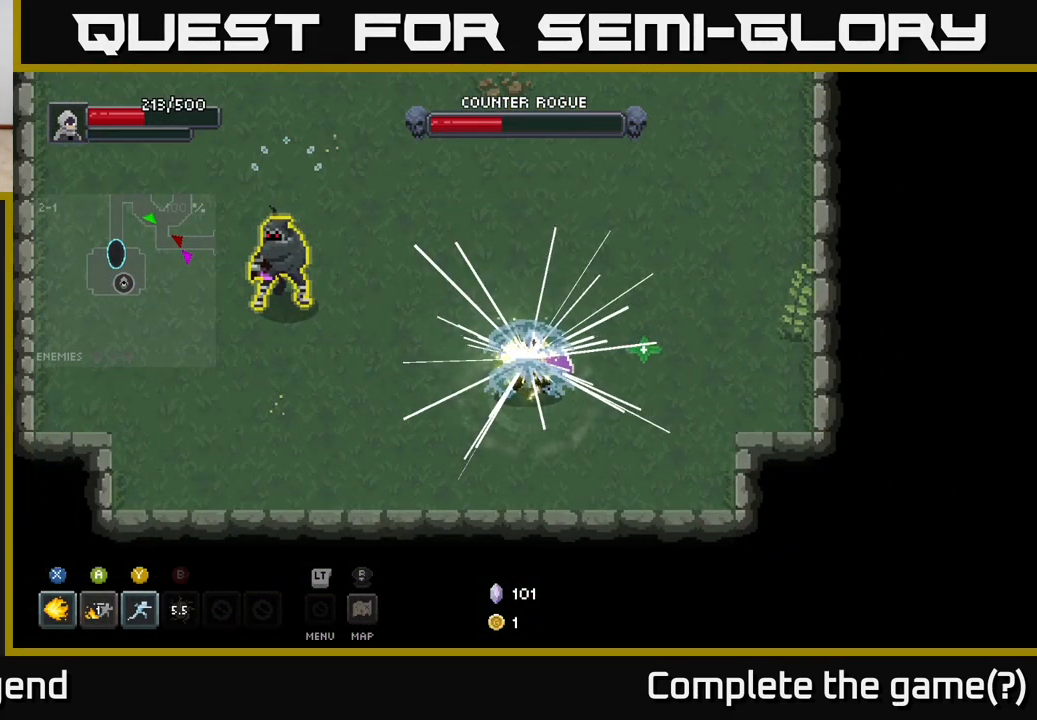
{"buttons": [], "left_stick": "left", "right_stick": "center", "events": []}
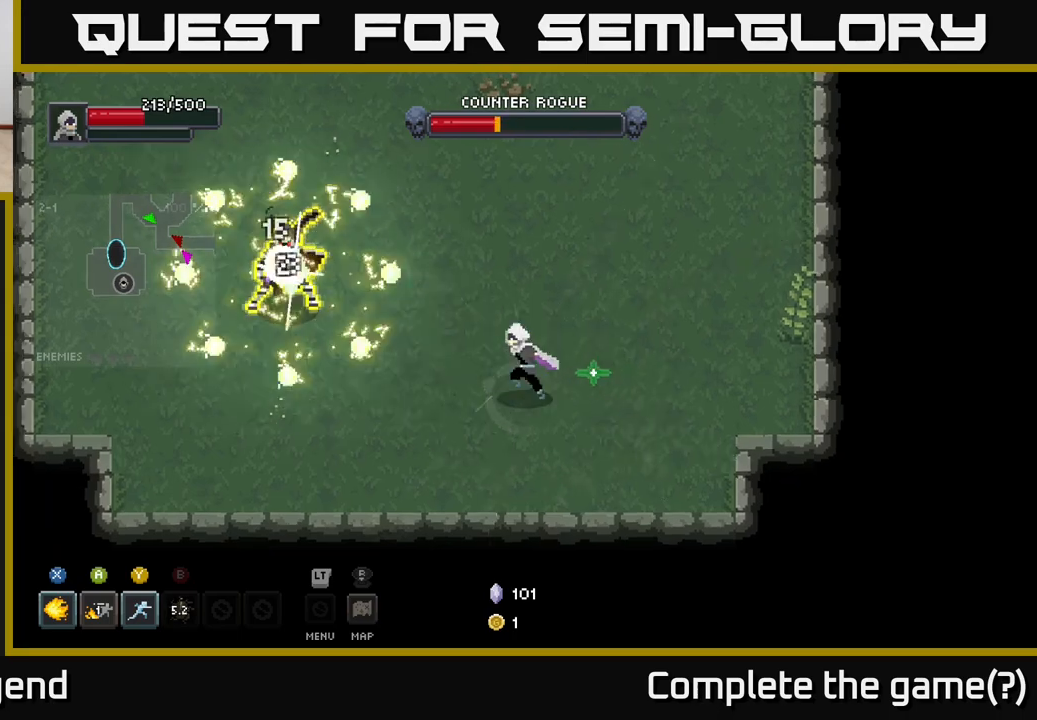
{"buttons": ["A"], "left_stick": "left", "right_stick": "center", "events": [[417, "A", "down"]]}
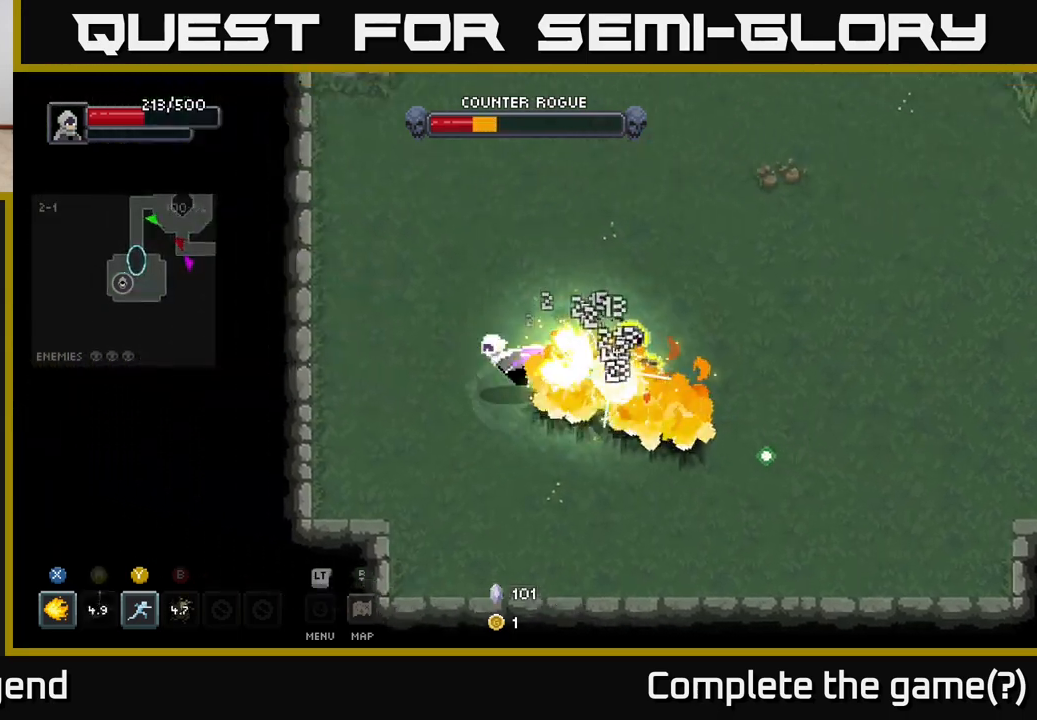
{"buttons": [], "left_stick": "up-left", "right_stick": "center", "events": [[200, "A", "up"], [200, "left_stick", "up-left"]]}
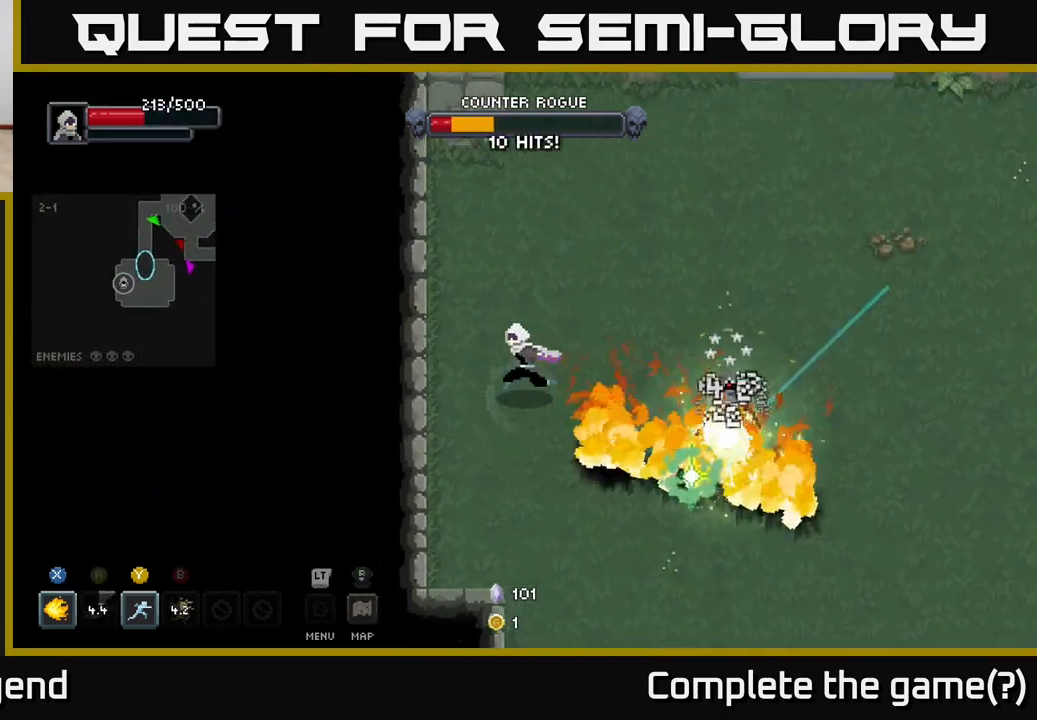
{"buttons": [], "left_stick": "down-right", "right_stick": "center", "events": [[217, "left_stick", "down-right"], [367, "Y", "down"], [450, "Y", "up"]]}
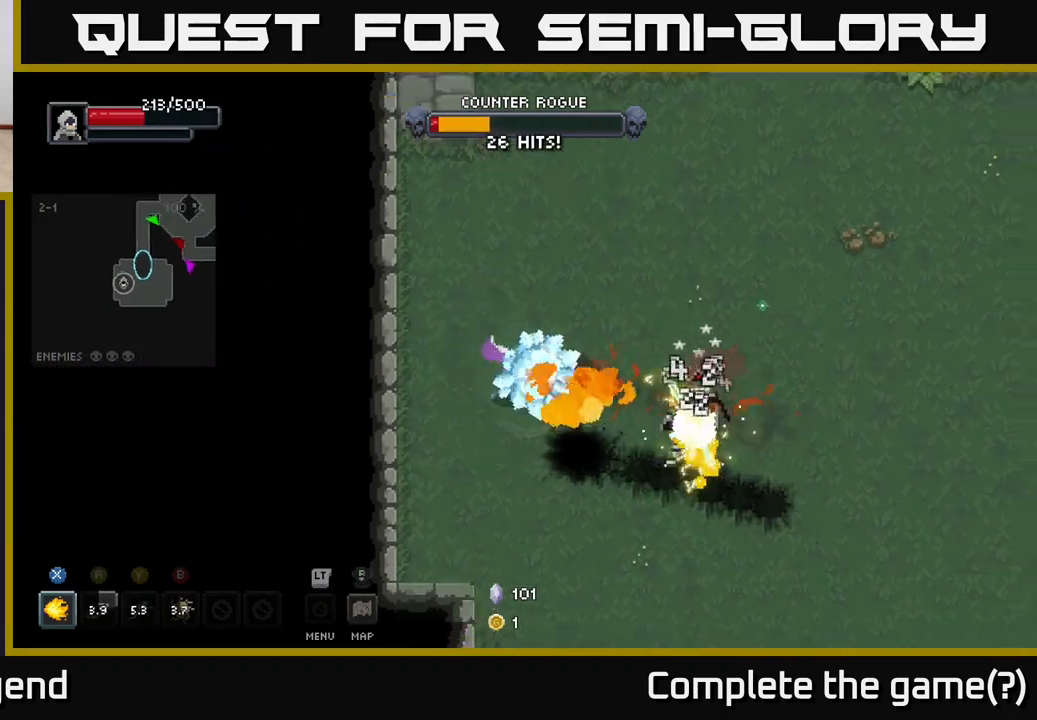
{"buttons": [], "left_stick": "down-right", "right_stick": "center", "events": [[67, "left_stick", "center"], [217, "left_stick", "down-right"]]}
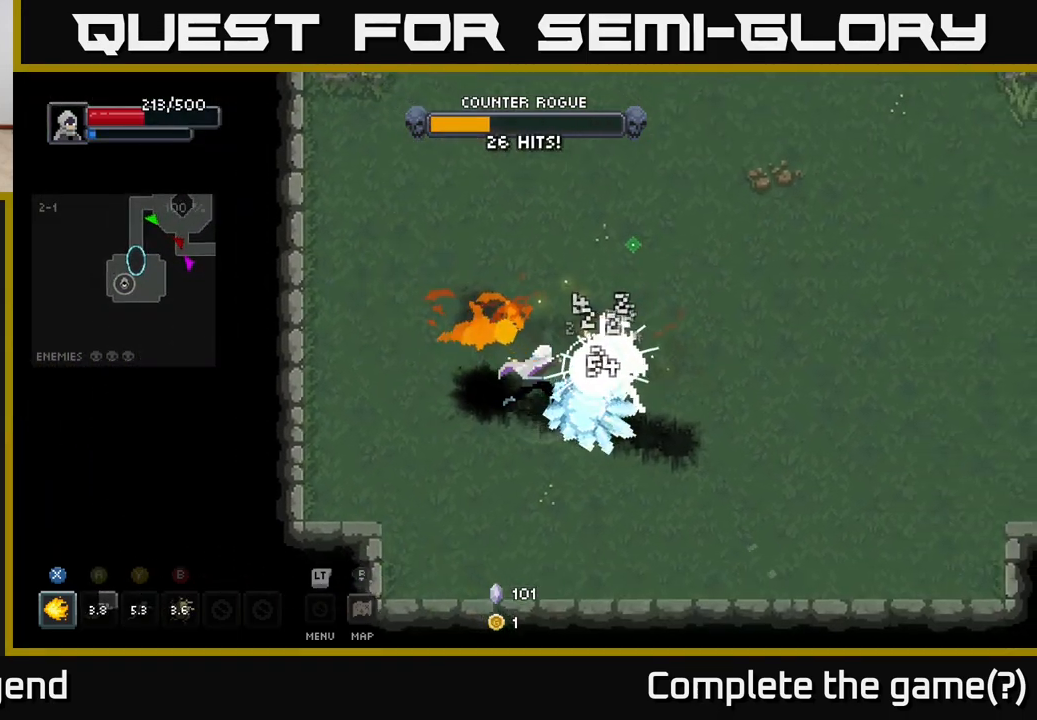
{"buttons": [], "left_stick": "center", "right_stick": "center", "events": [[67, "left_stick", "center"]]}
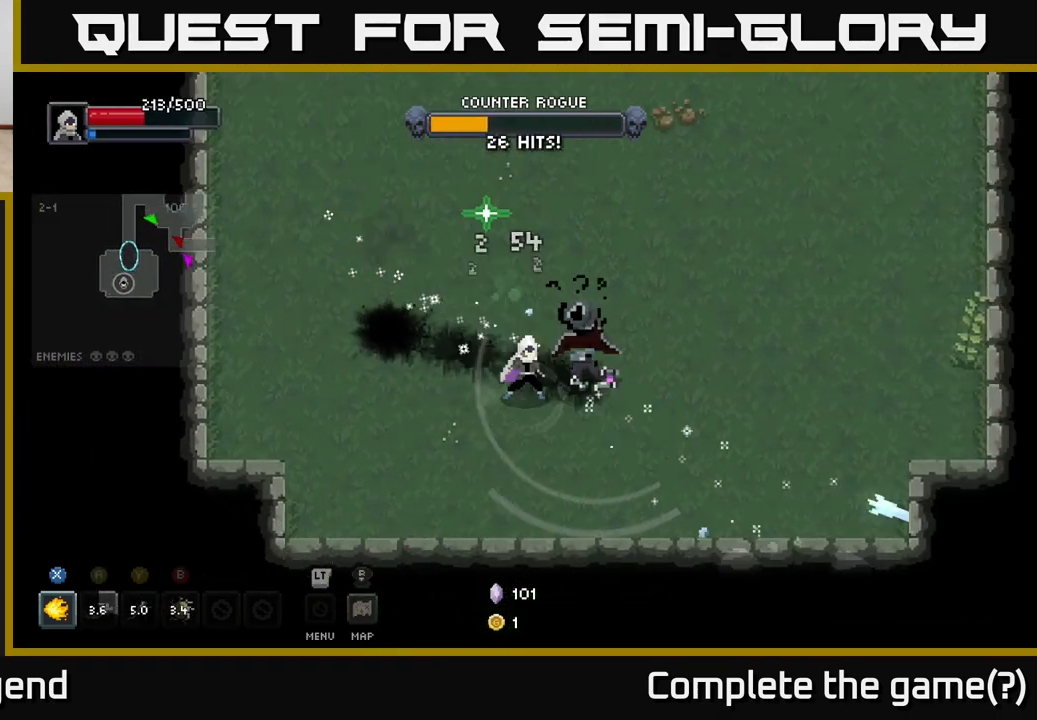
{"buttons": [], "left_stick": "right", "right_stick": "center", "events": [[33, "left_stick", "right"], [233, "left_stick", "center"], [433, "left_stick", "right"]]}
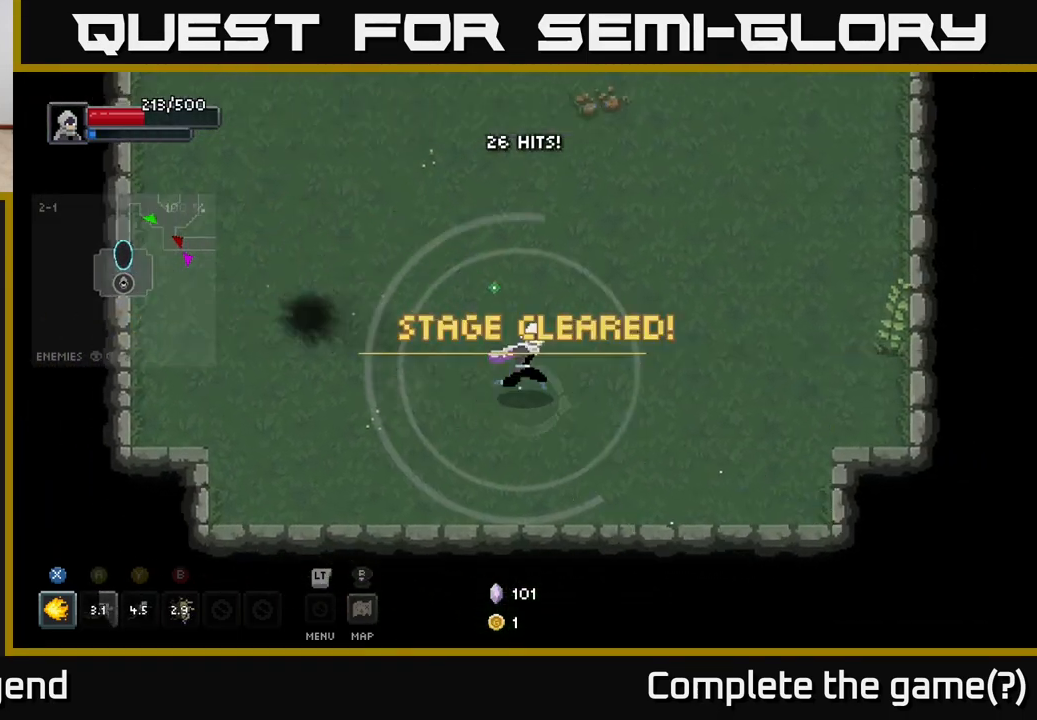
{"buttons": [], "left_stick": "up", "right_stick": "center", "events": [[250, "left_stick", "up-right"], [400, "left_stick", "up"]]}
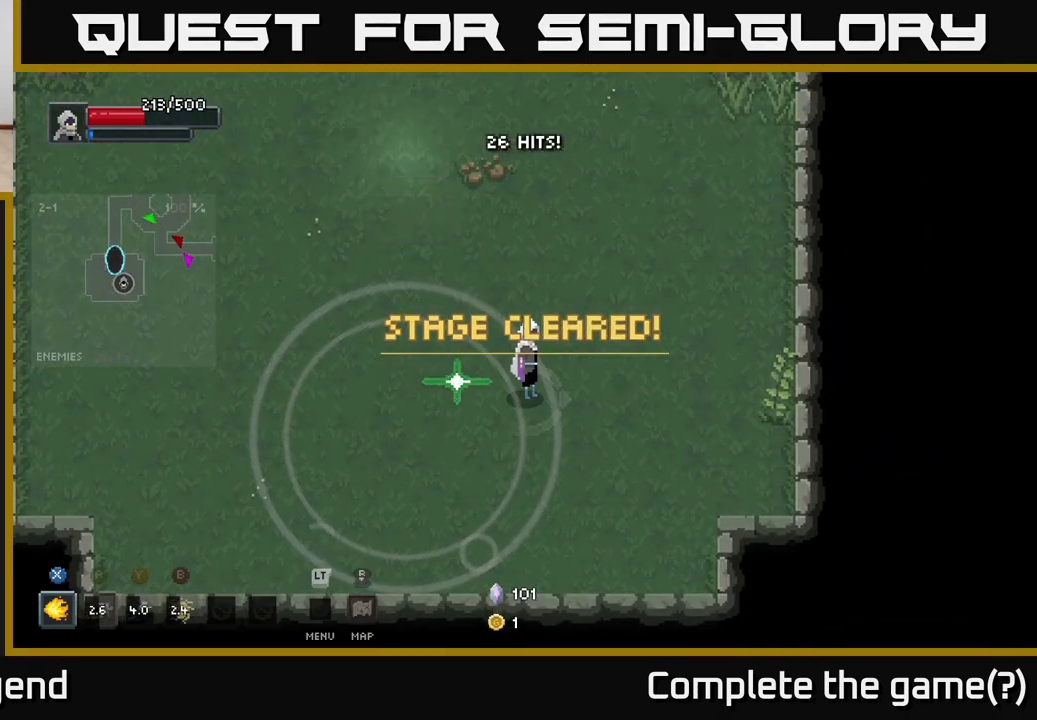
{"buttons": [], "left_stick": "up", "right_stick": "center", "events": [[33, "left_stick", "center"], [400, "left_stick", "up"]]}
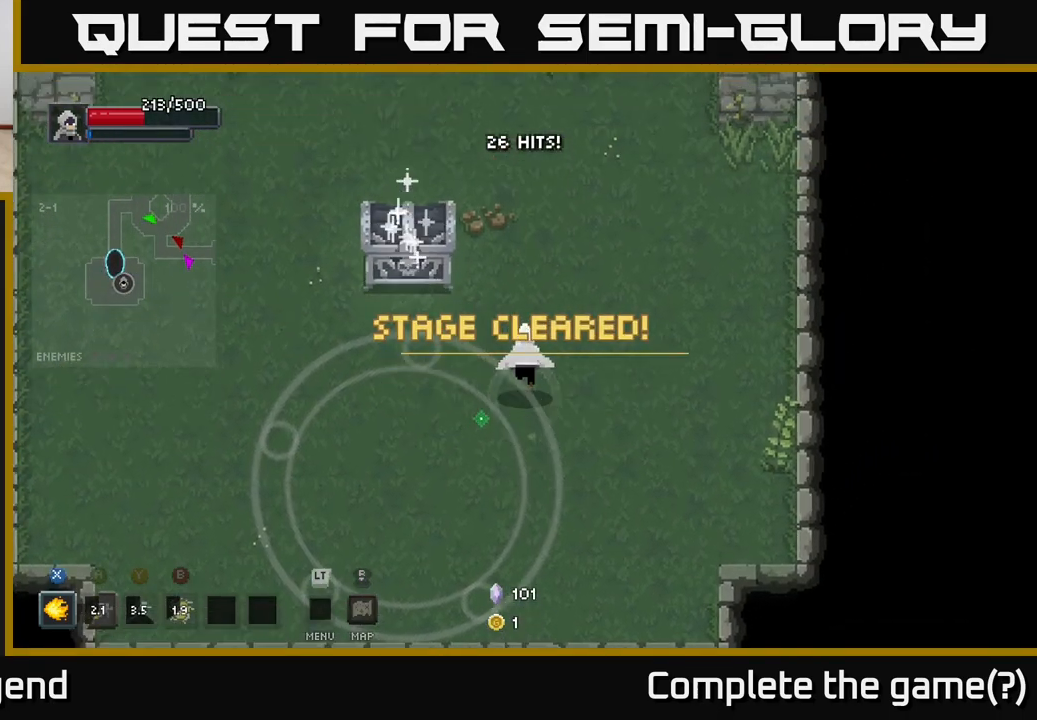
{"buttons": [], "left_stick": "center", "right_stick": "center", "events": [[67, "left_stick", "up-left"], [133, "X", "down"], [250, "X", "up"], [367, "X", "down"], [467, "X", "up"], [500, "left_stick", "center"]]}
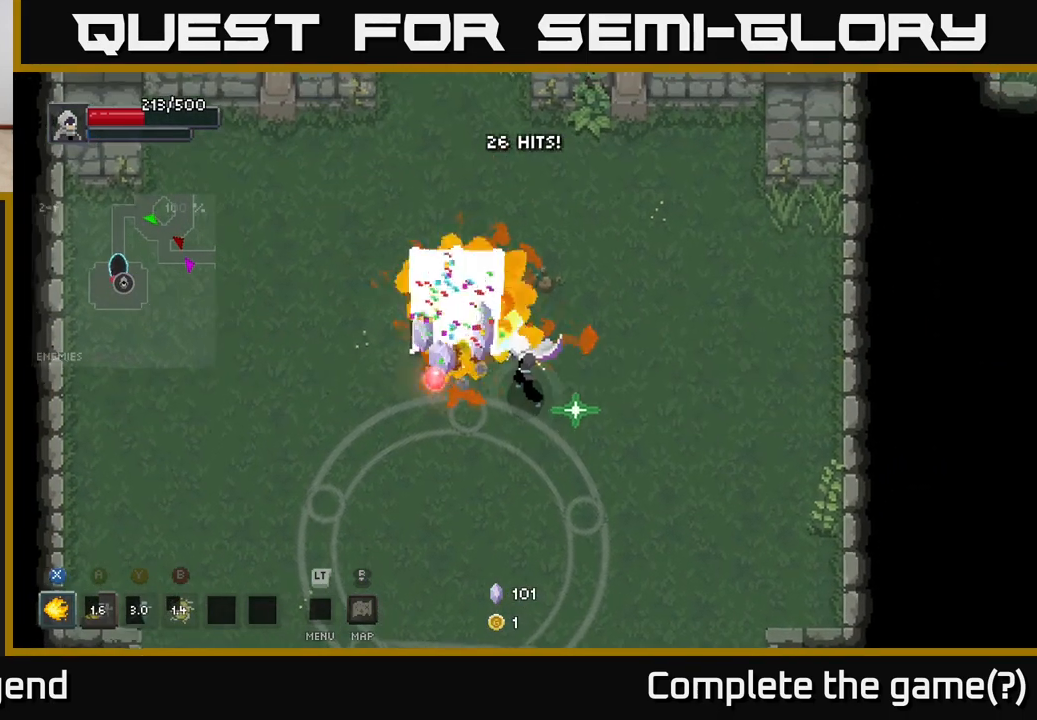
{"buttons": [], "left_stick": "center", "right_stick": "center", "events": [[50, "X", "down"], [200, "X", "up"]]}
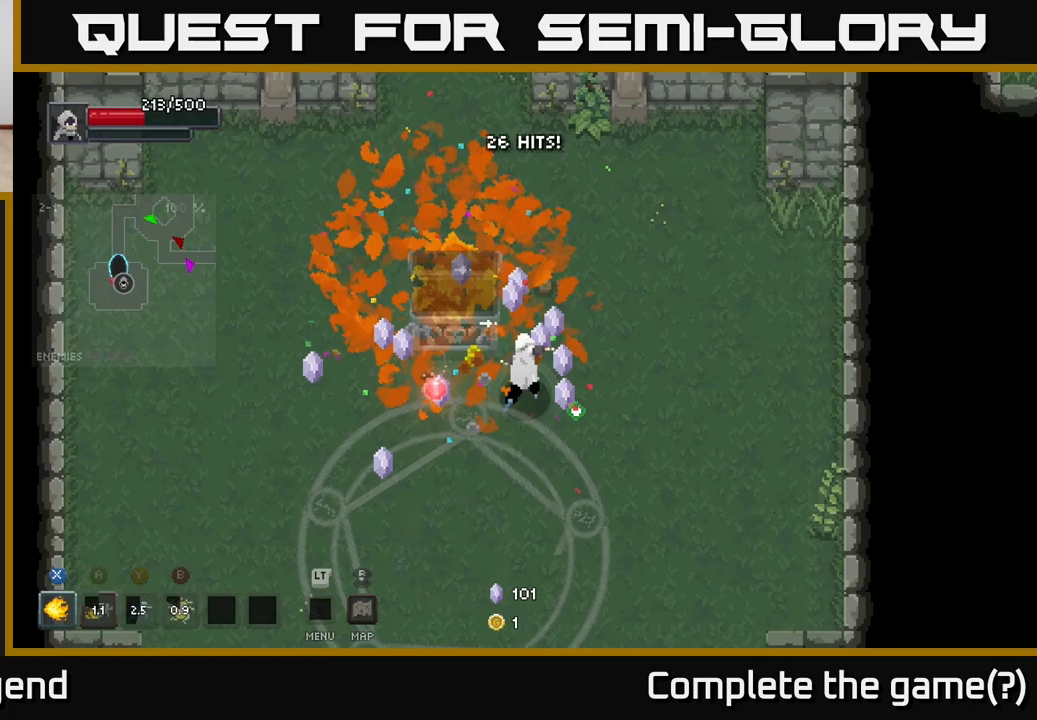
{"buttons": [], "left_stick": "down-left", "right_stick": "center", "events": [[67, "left_stick", "left"], [350, "left_stick", "down-left"]]}
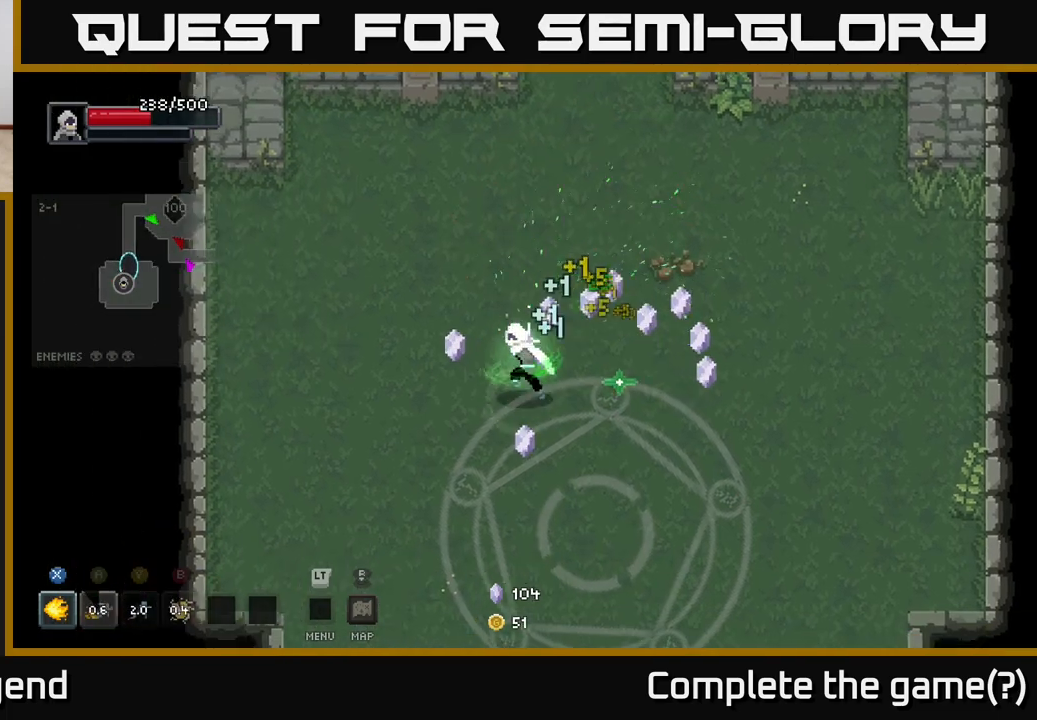
{"buttons": [], "left_stick": "down", "right_stick": "center", "events": [[67, "left_stick", "up-left"], [117, "left_stick", "up-right"], [400, "left_stick", "down-right"], [467, "left_stick", "down"]]}
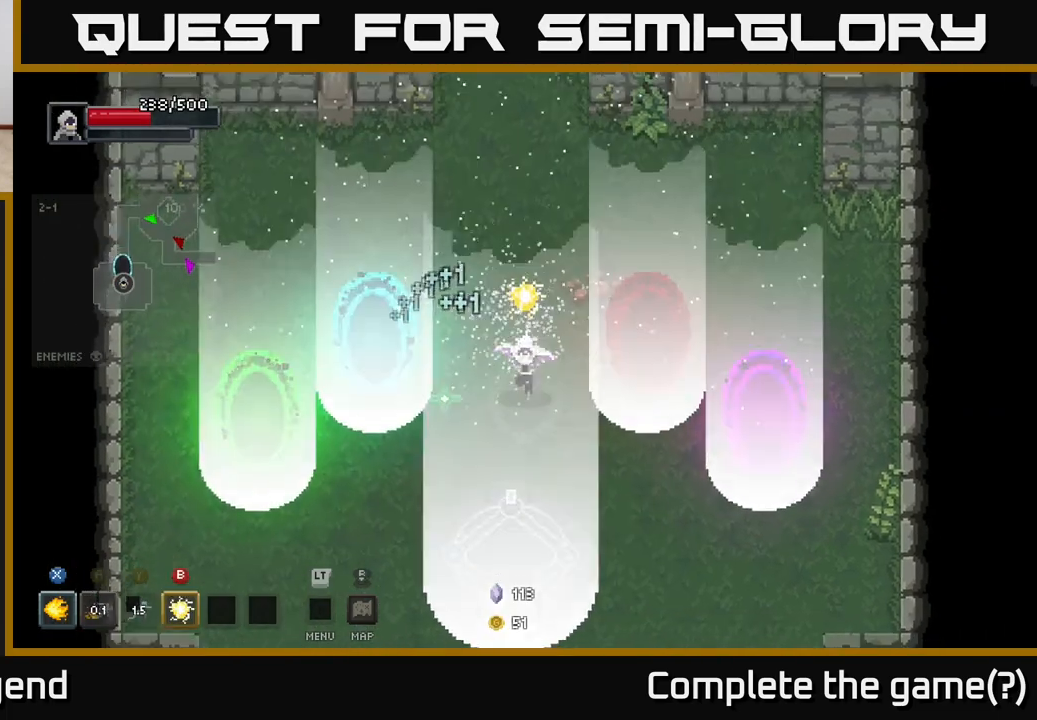
{"buttons": [], "left_stick": "center", "right_stick": "center", "events": [[133, "left_stick", "left"], [183, "left_stick", "up"], [233, "left_stick", "right"], [333, "left_stick", "center"]]}
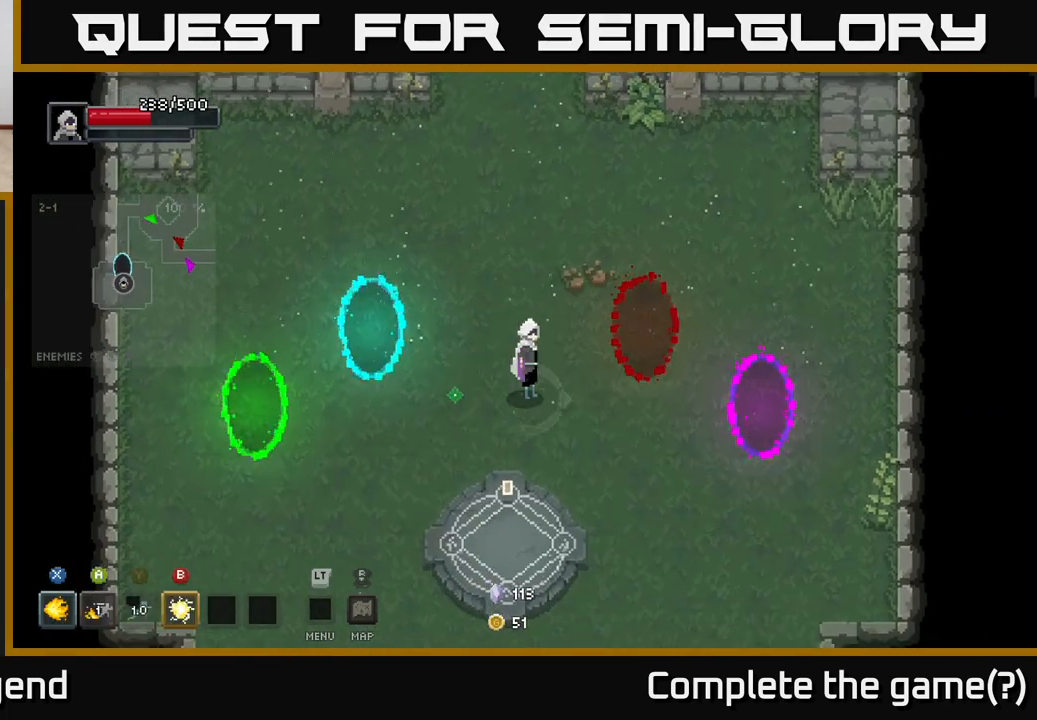
{"buttons": [], "left_stick": "center", "right_stick": "center", "events": []}